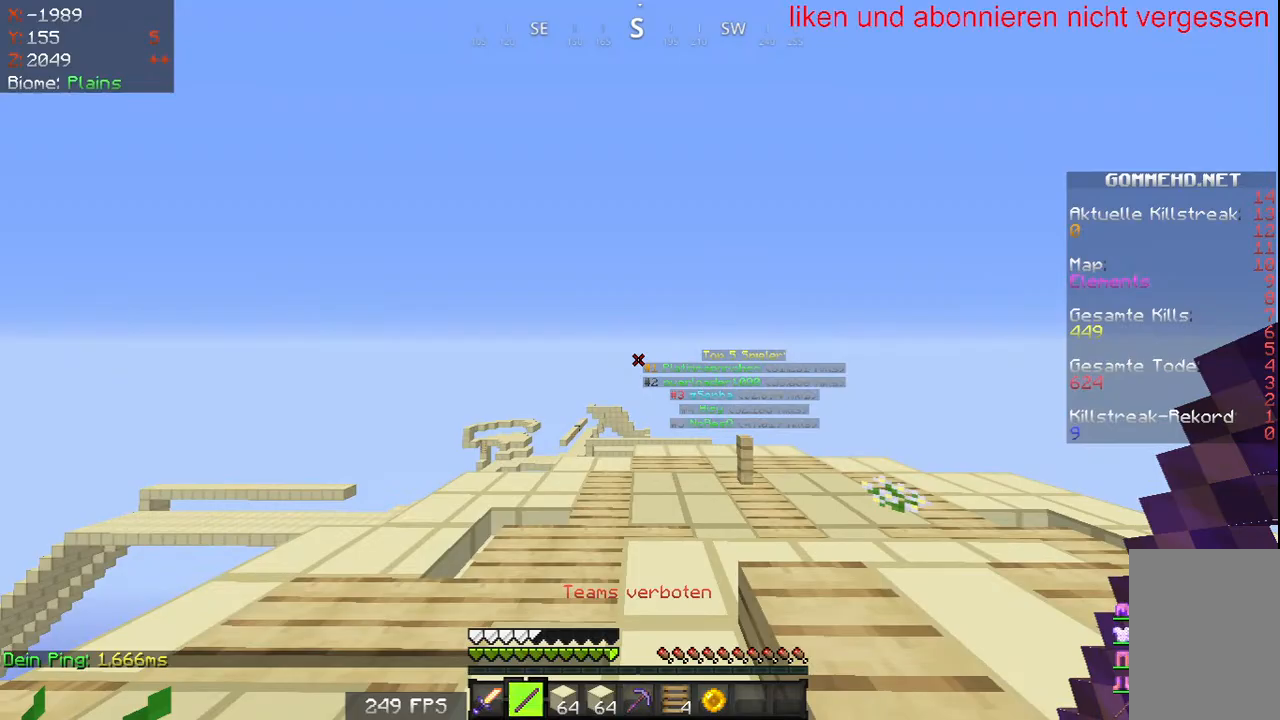
Gameplay with keyboard and mouse; each line is a JSON object with the keys and mouse buttons held at the frame after it. "events" lists presses ("down") and releases ("up") of "a", "d", "s", "w", "mouse_left" and "mouse_right" between this image and that frame as [ms after this image, input, new state], when the widget could be followed in between. "mouse_left", "mouse_right" = the "left", "right" buttons of the "mouse" list. No other keys are recorded. Fast repeated clicks can show as one long hold. Mouse movement is not recorded.
{"keys": [], "mouse": [], "events": []}
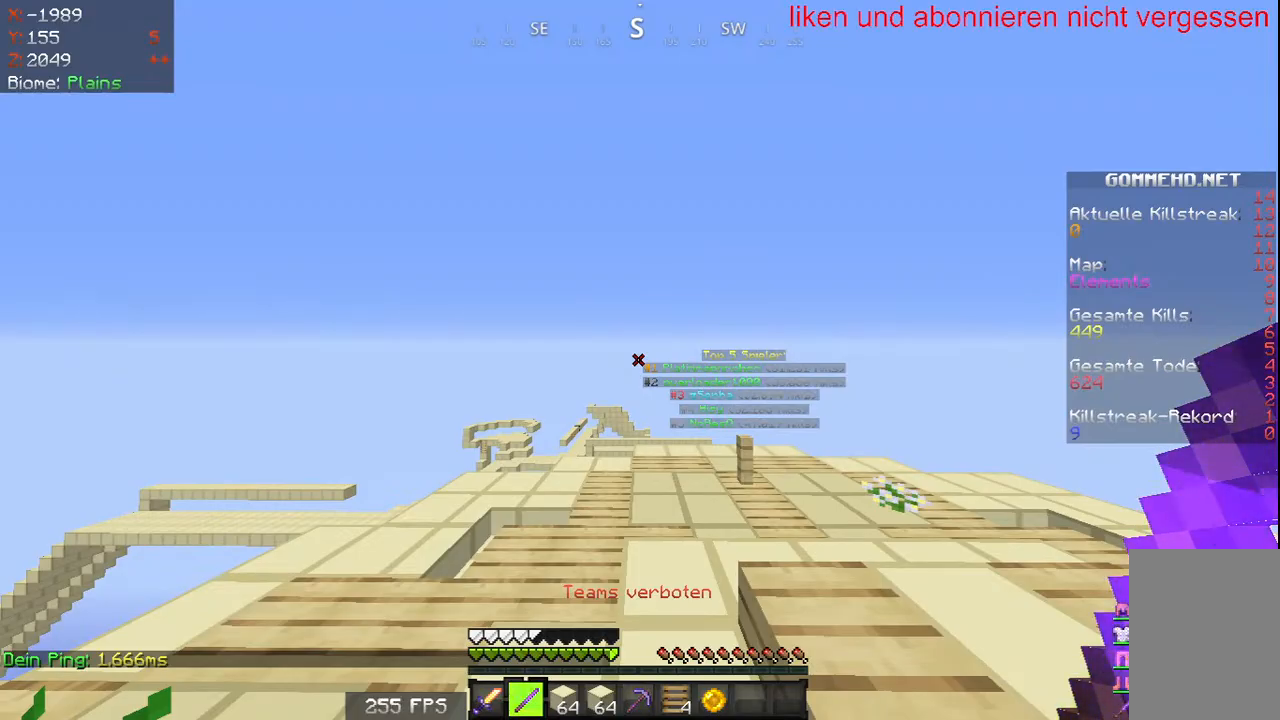
{"keys": [], "mouse": [], "events": []}
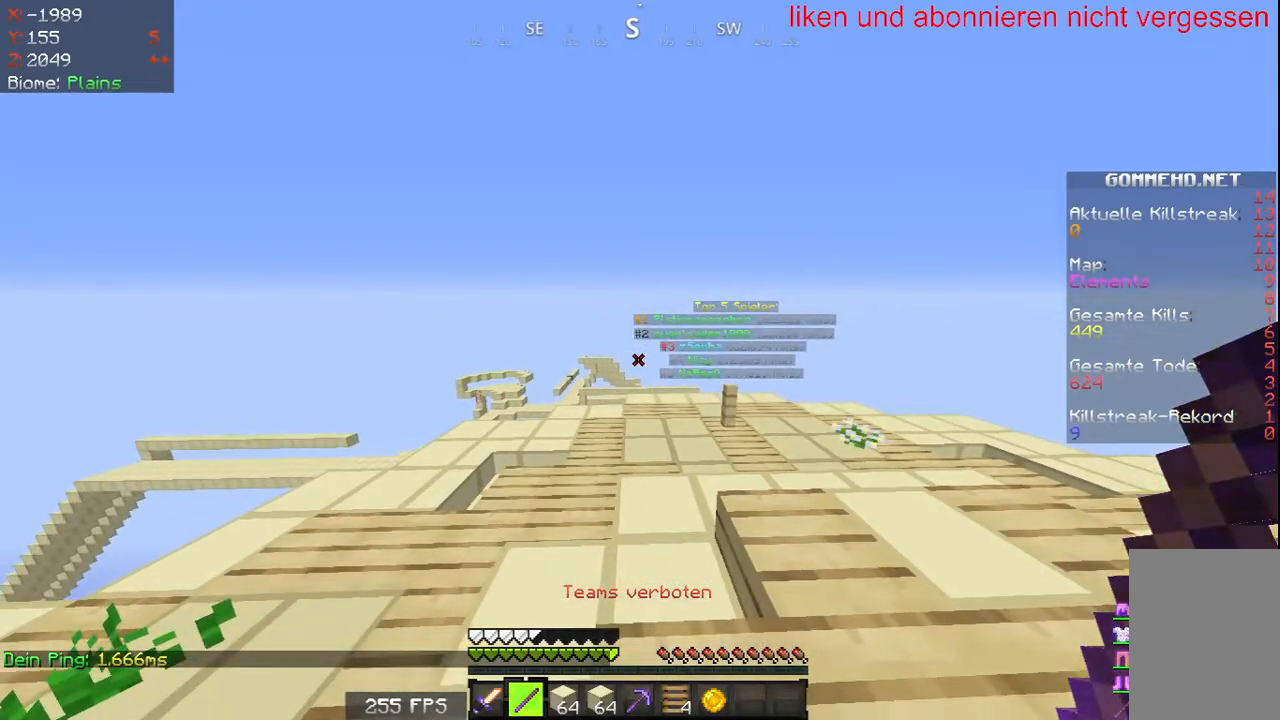
{"keys": ["w"], "mouse": [], "events": [[217, "w", "down"]]}
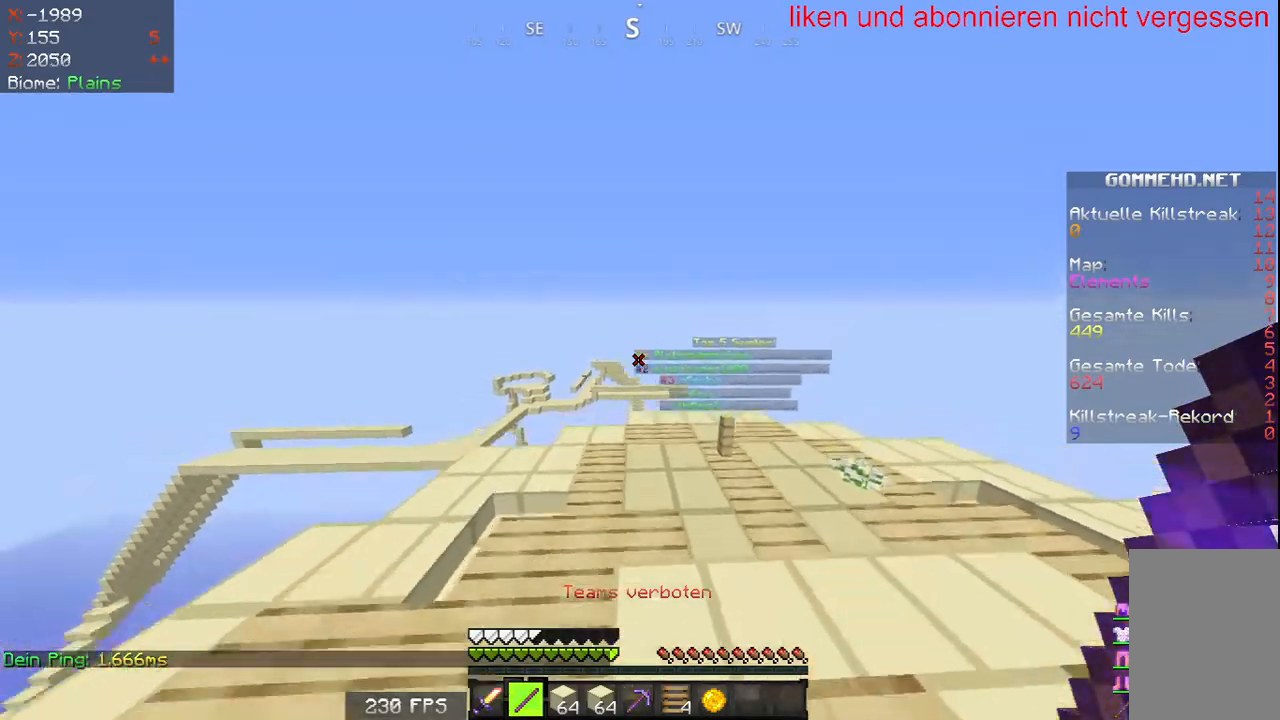
{"keys": ["w"], "mouse": [], "events": [[83, "a", "down"], [217, "a", "up"]]}
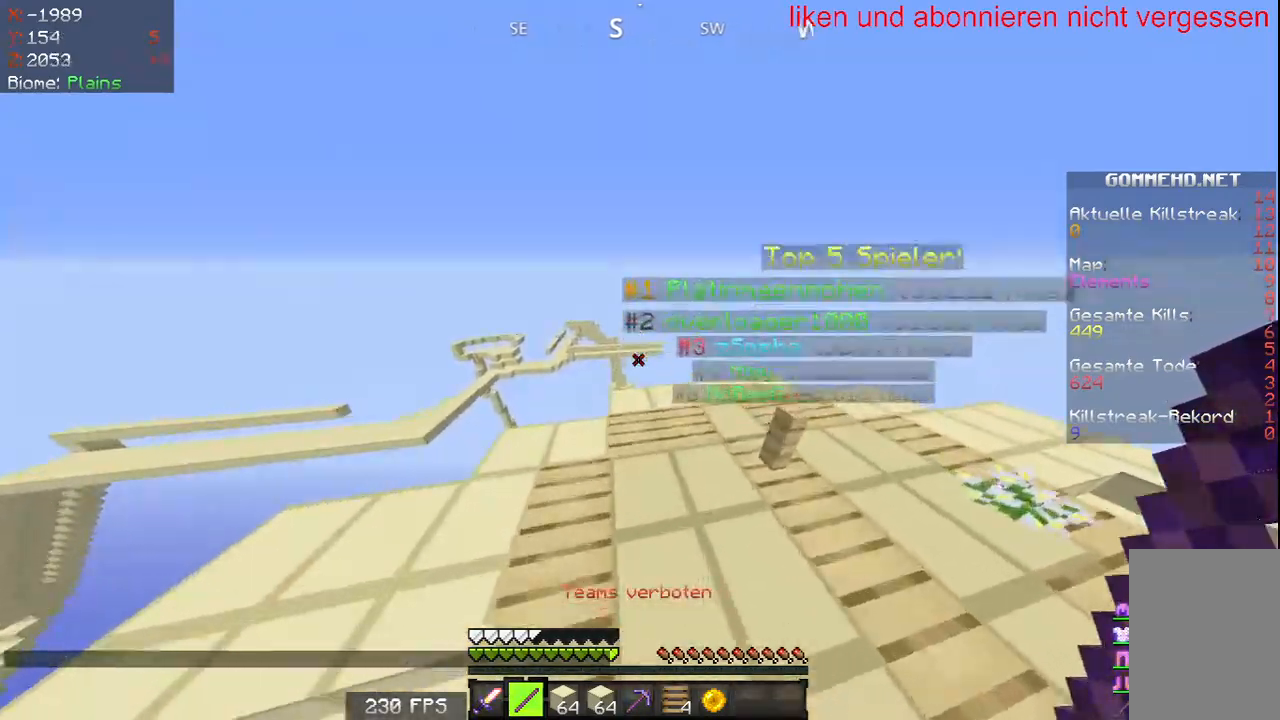
{"keys": ["w"], "mouse": [], "events": []}
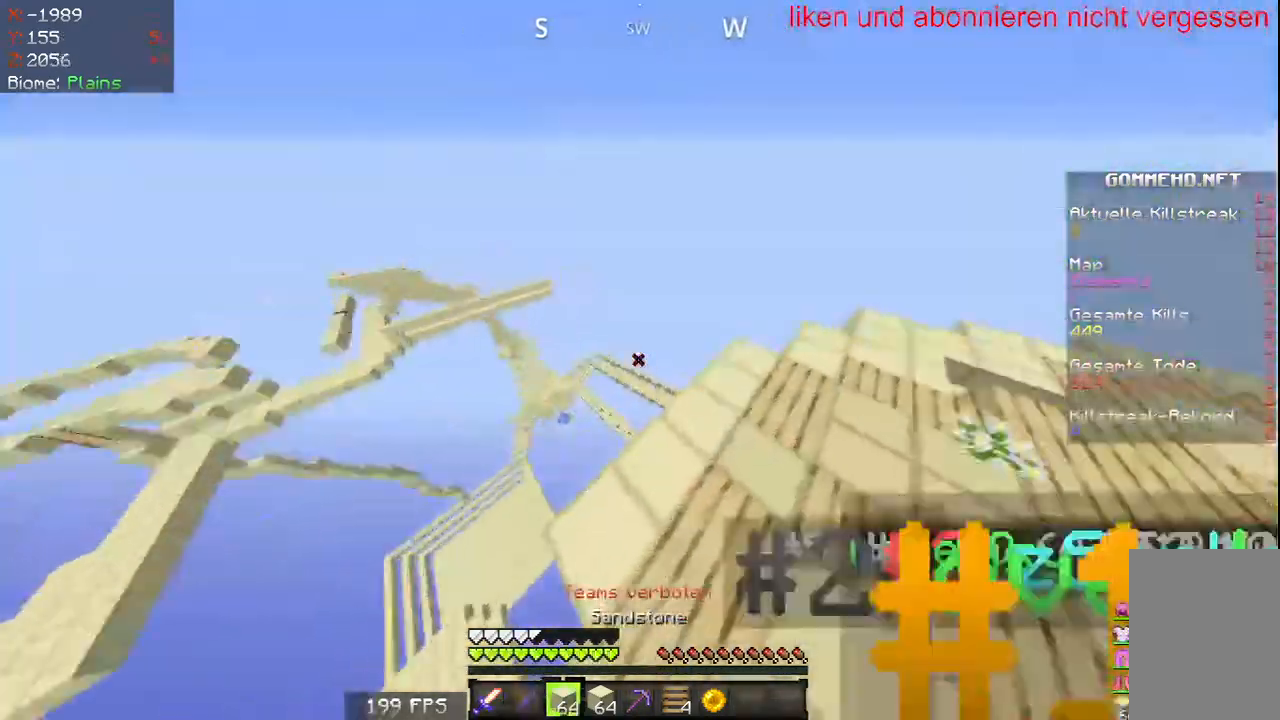
{"keys": ["a", "w"], "mouse": [], "events": [[33, "d", "down"], [350, "d", "up"], [483, "a", "down"]]}
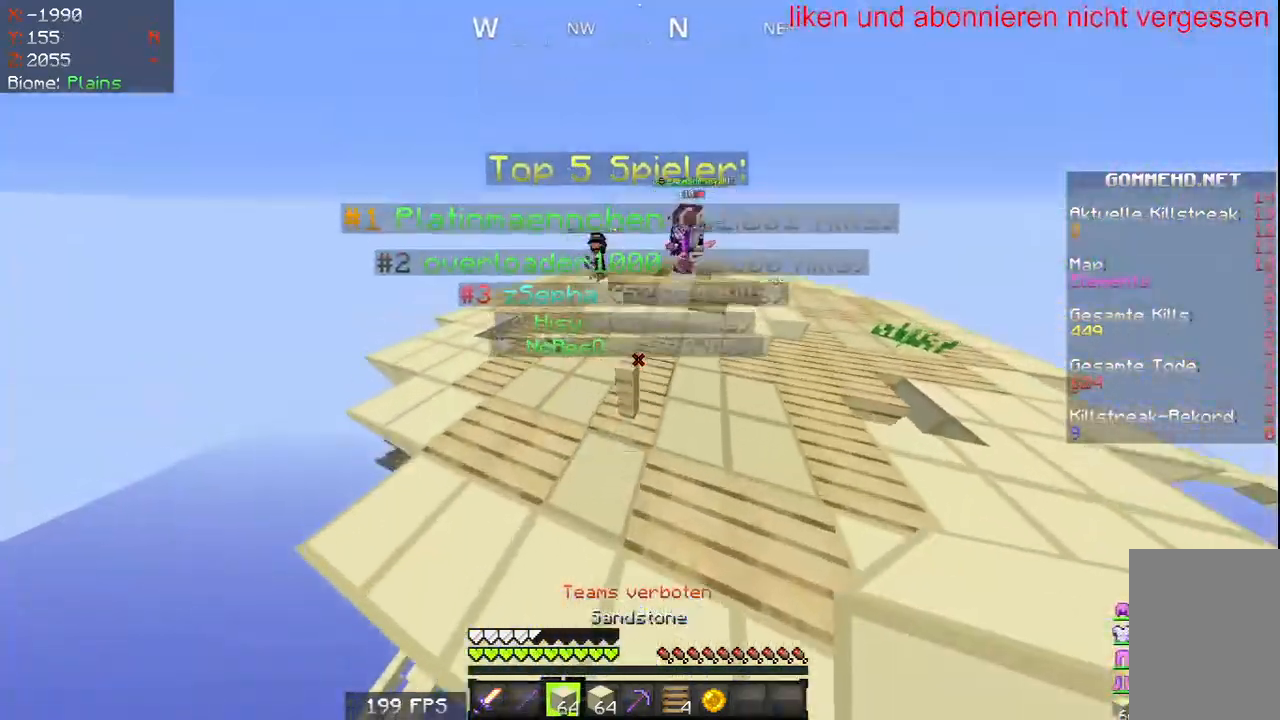
{"keys": ["w"], "mouse": [], "events": [[217, "a", "up"]]}
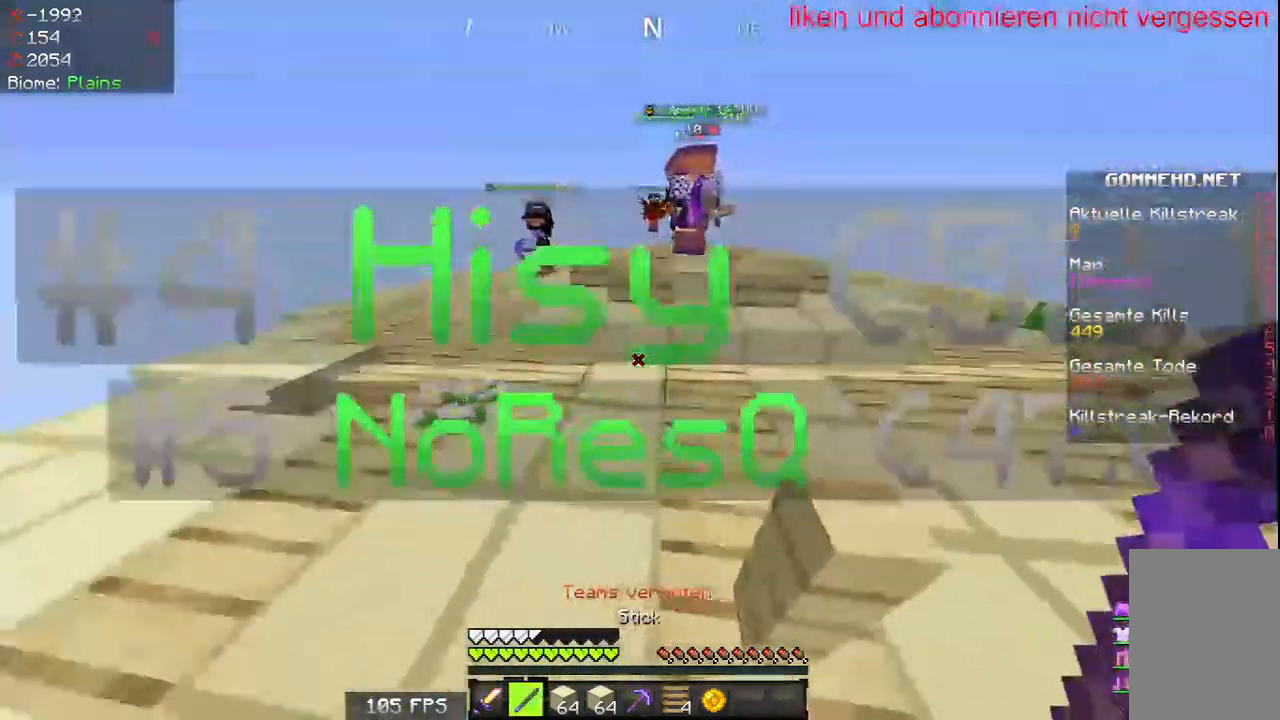
{"keys": ["w"], "mouse": [], "events": [[17, "a", "down"], [283, "a", "up"]]}
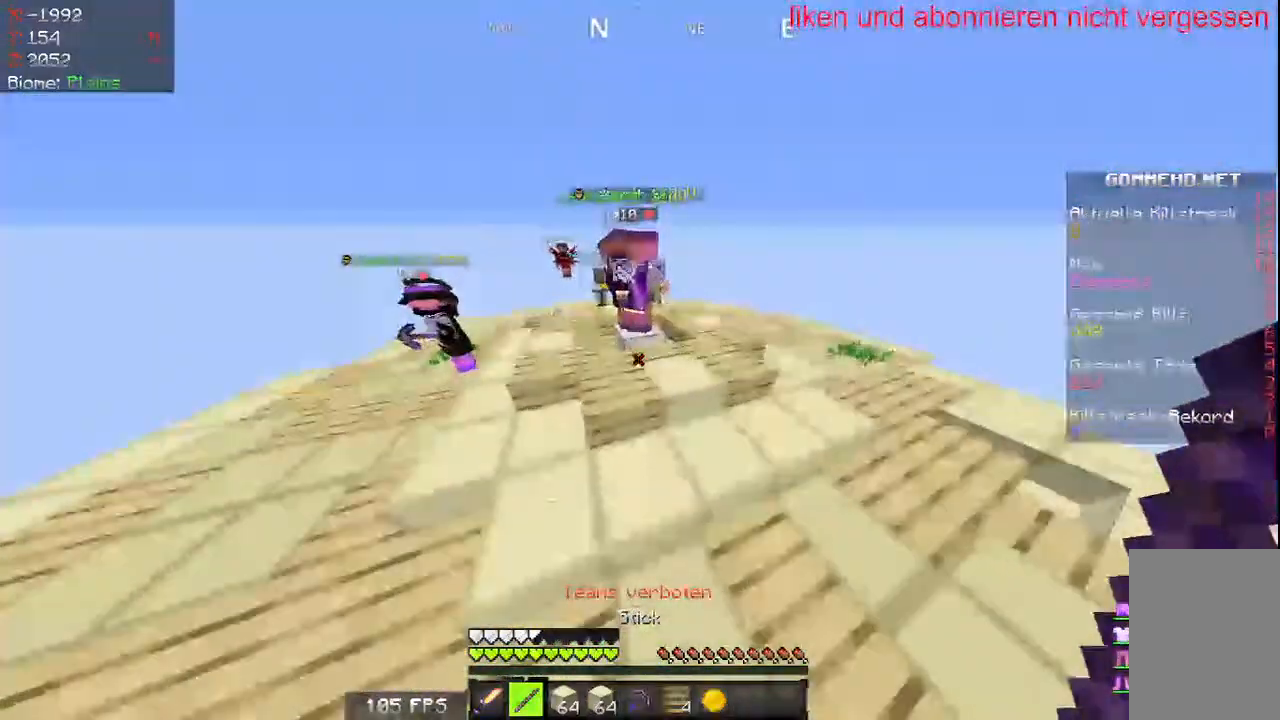
{"keys": ["a", "w"], "mouse": [], "events": [[250, "a", "down"]]}
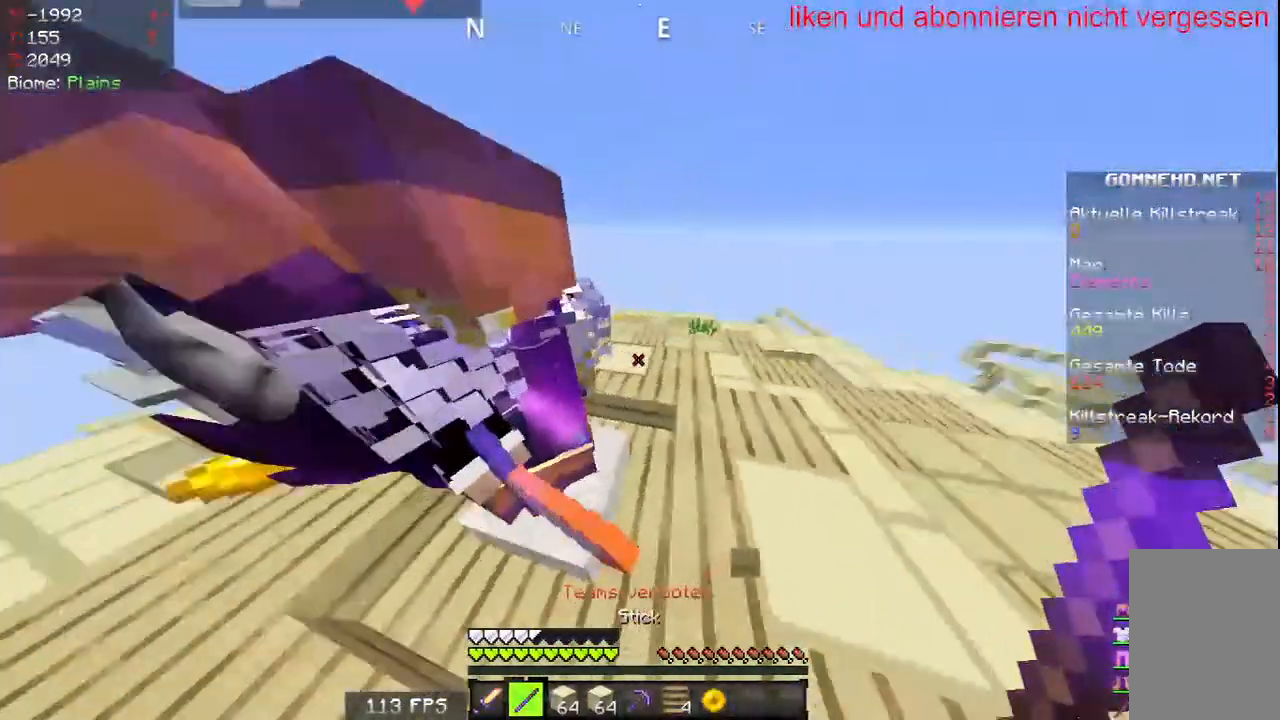
{"keys": ["w"], "mouse": [], "events": [[133, "a", "up"], [167, "d", "down"], [267, "a", "down"], [333, "d", "up"], [467, "a", "up"]]}
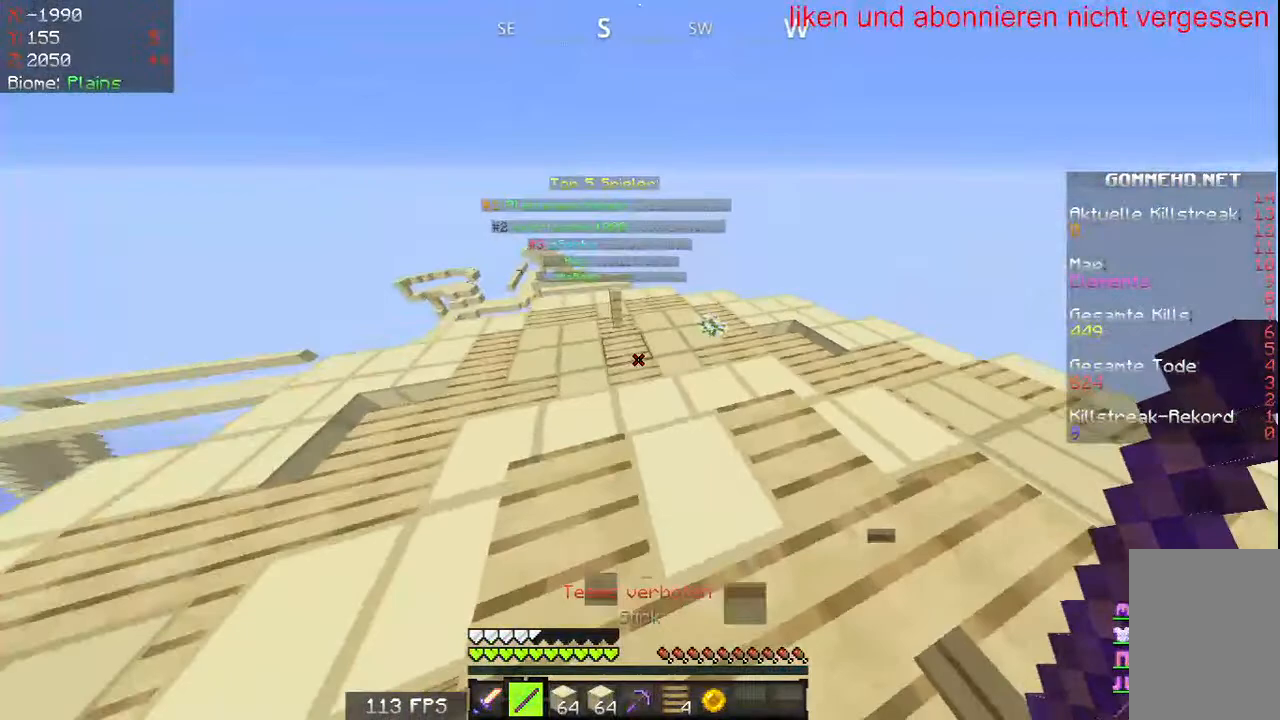
{"keys": ["w"], "mouse": [], "events": []}
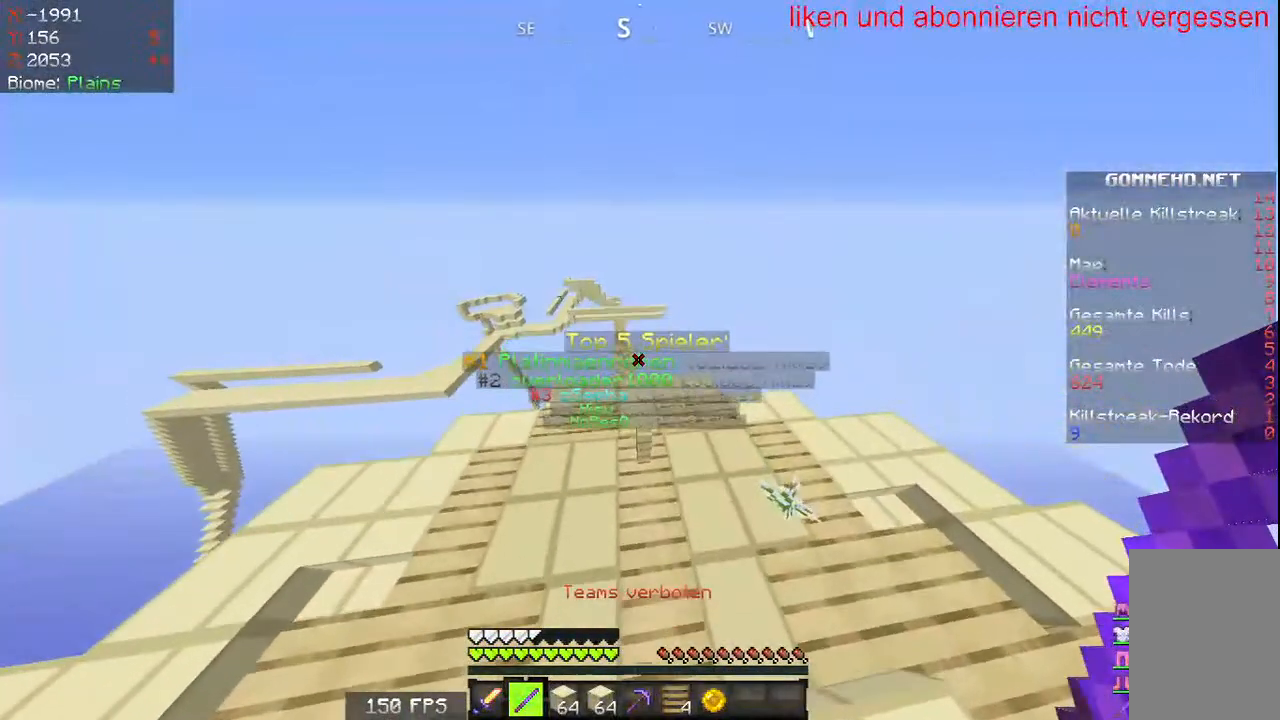
{"keys": ["w"], "mouse": [], "events": []}
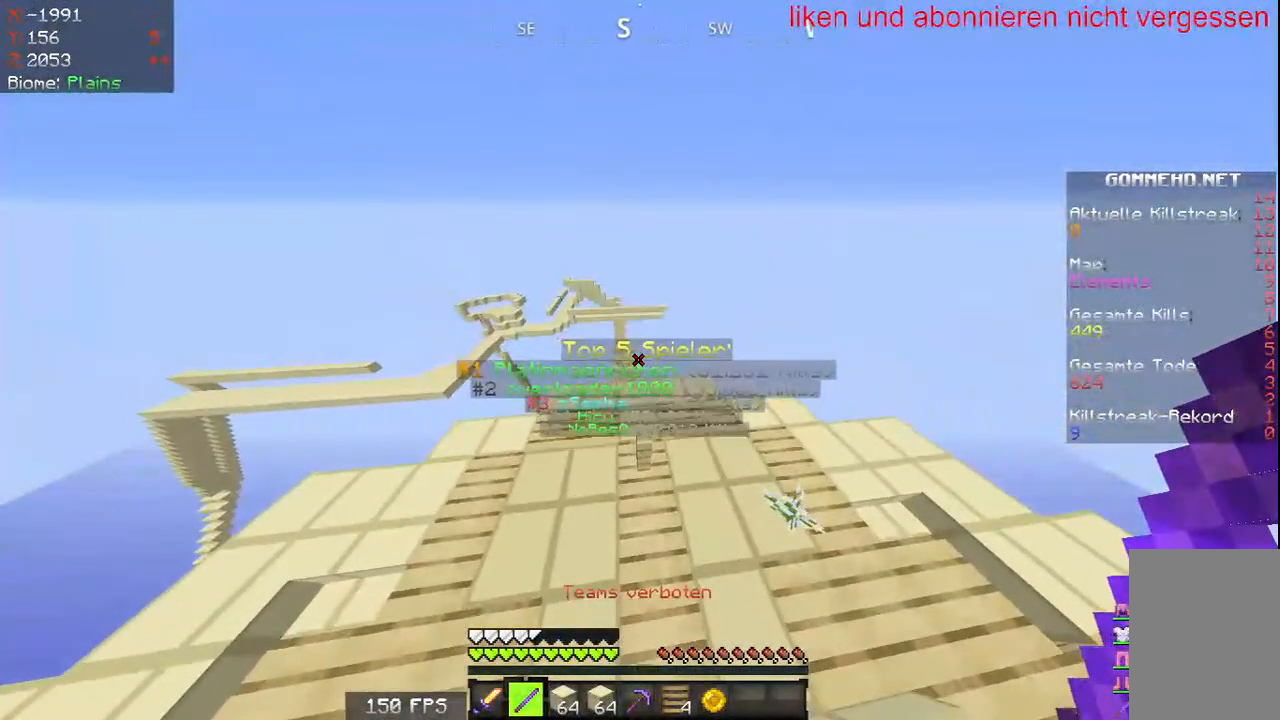
{"keys": ["w"], "mouse": [], "events": []}
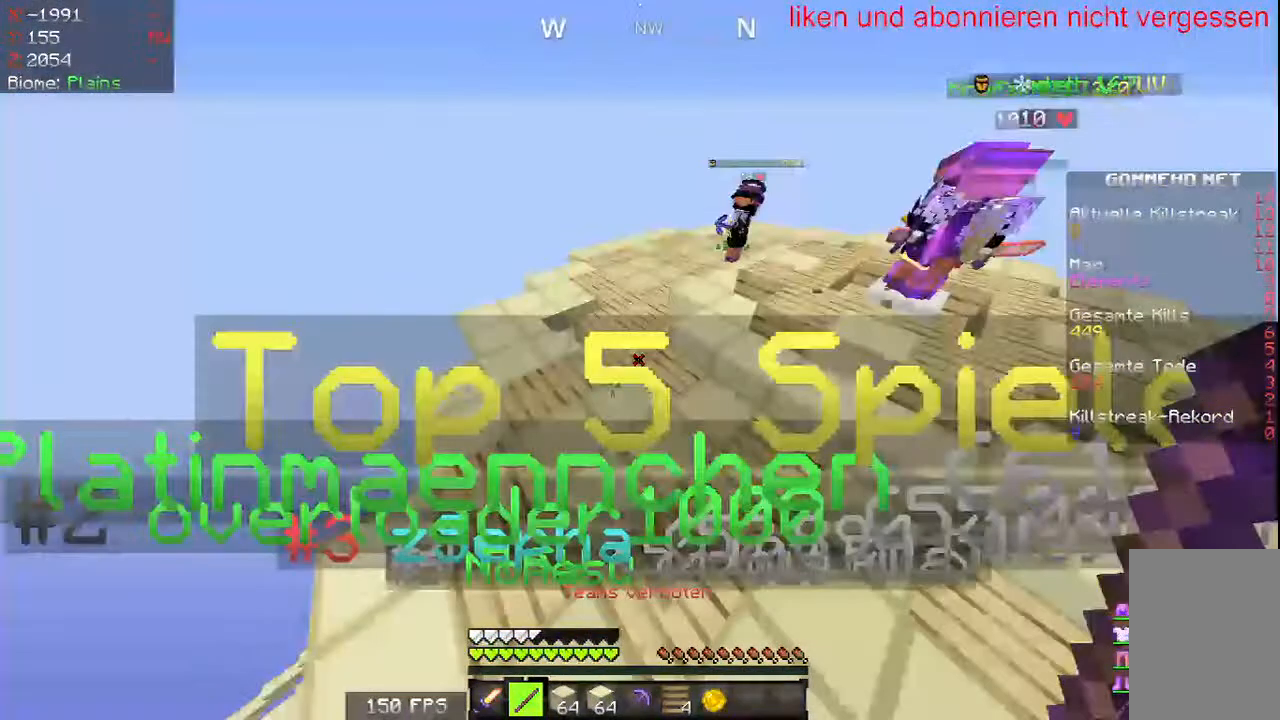
{"keys": ["w"], "mouse": [], "events": []}
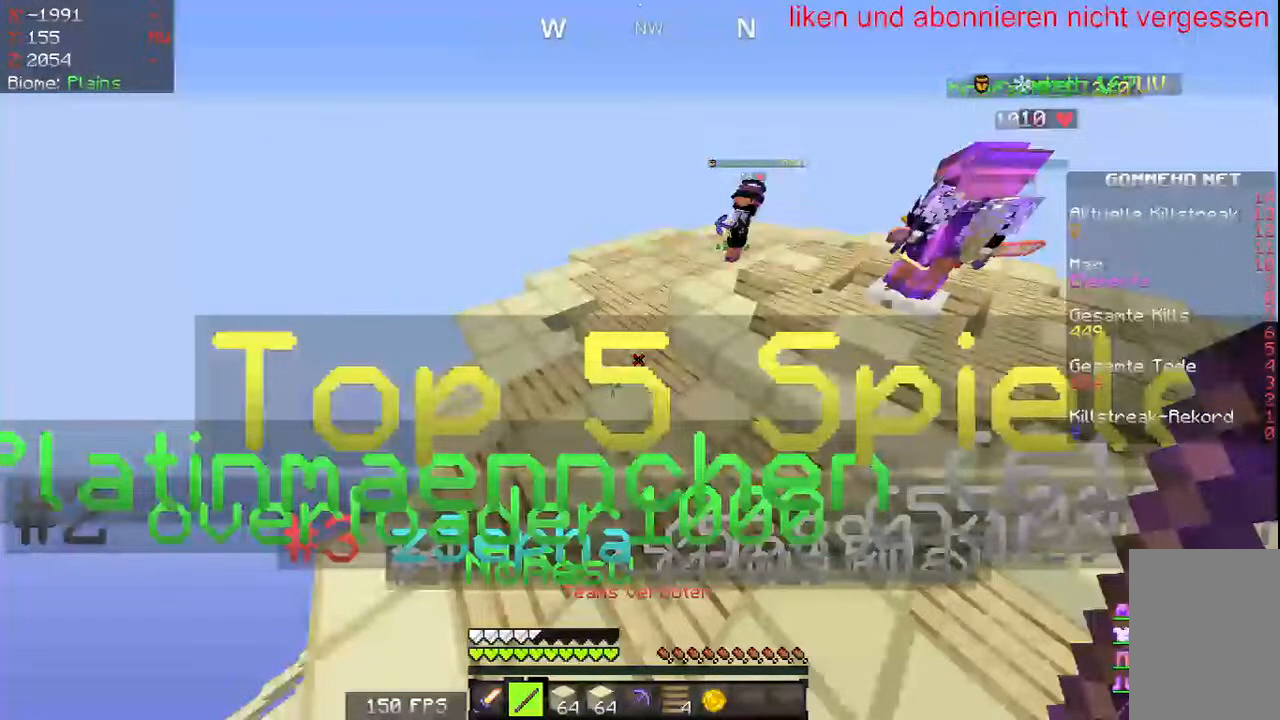
{"keys": ["w"], "mouse": [], "events": []}
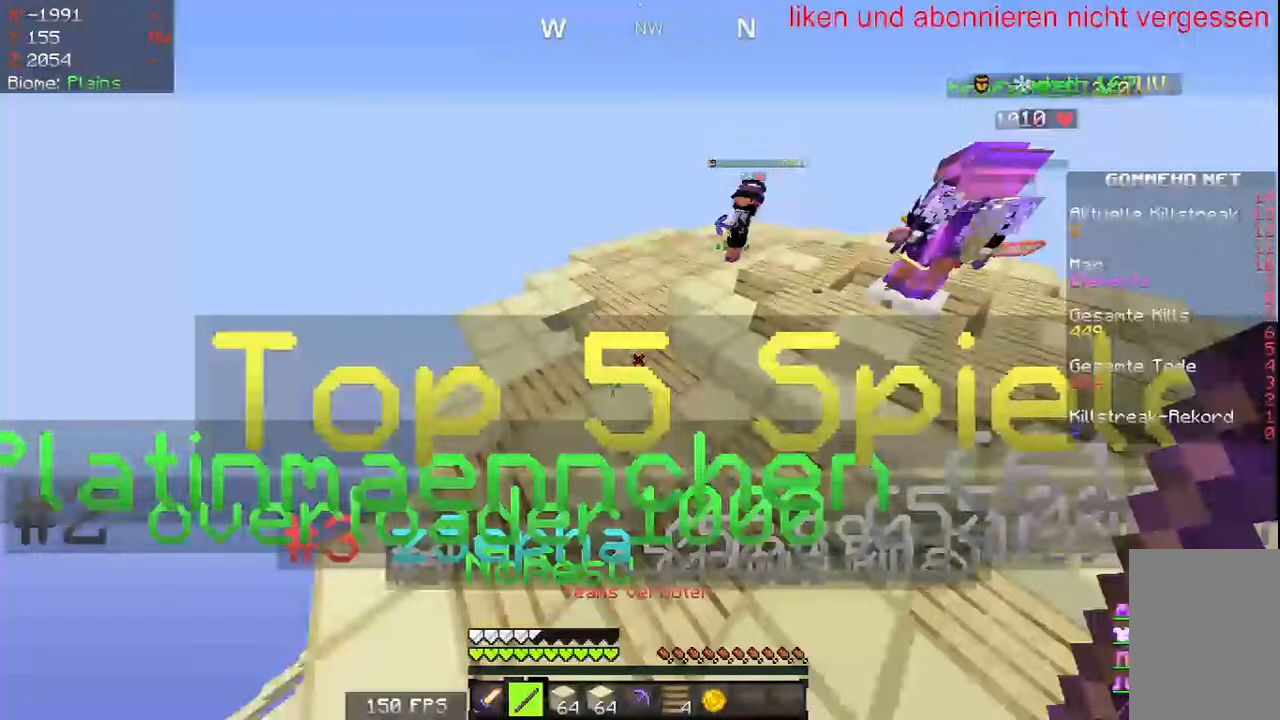
{"keys": [], "mouse": [], "events": [[483, "w", "up"]]}